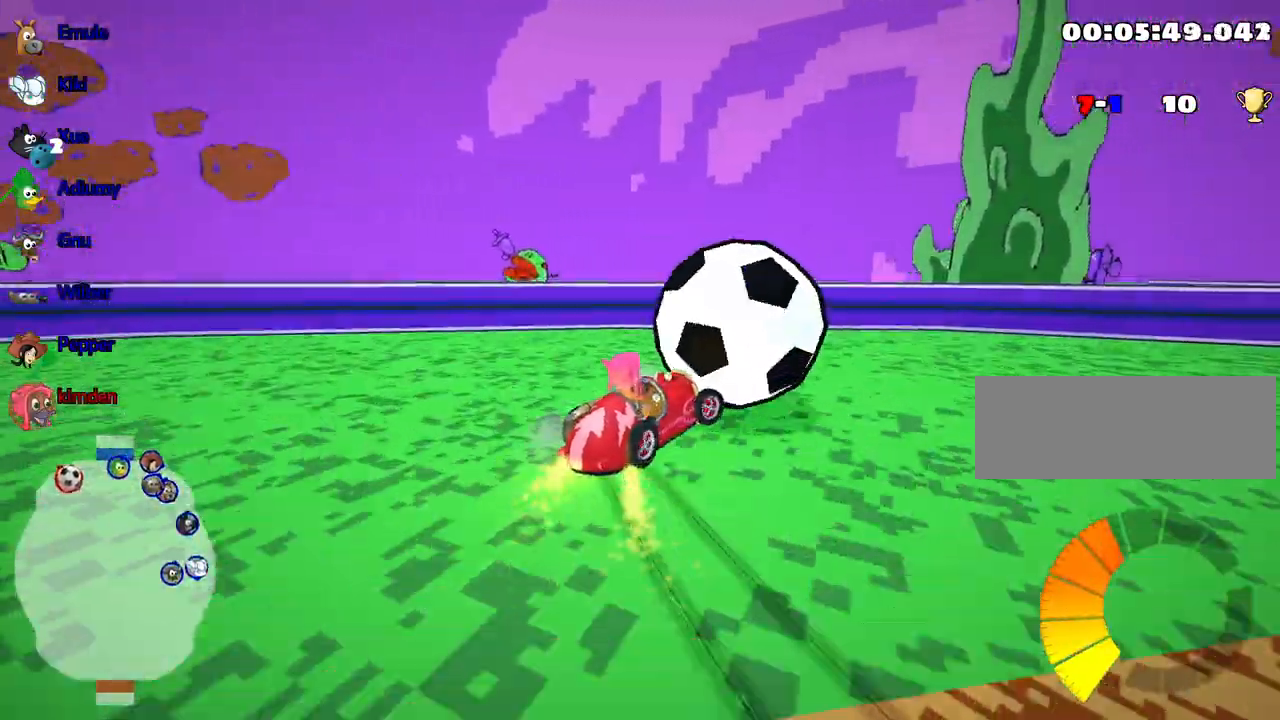
Gameplay with keyboard; each line is a JSON object with the keys held at the frame after it. "events" lists presses ("down") and releases ("up") of "down", "fire", "flag", "left", "look", "nitro", "right", "skid" and "up" between this image and that frame as [ms after this image, input, new state], when the widget could be followed in between. No other keys are recorded. Mouse input is not recorded. Key names are as the overlay labels them; some are game actions (e.g. jump) rather than physical keys.
{"keys": ["right", "up"], "events": []}
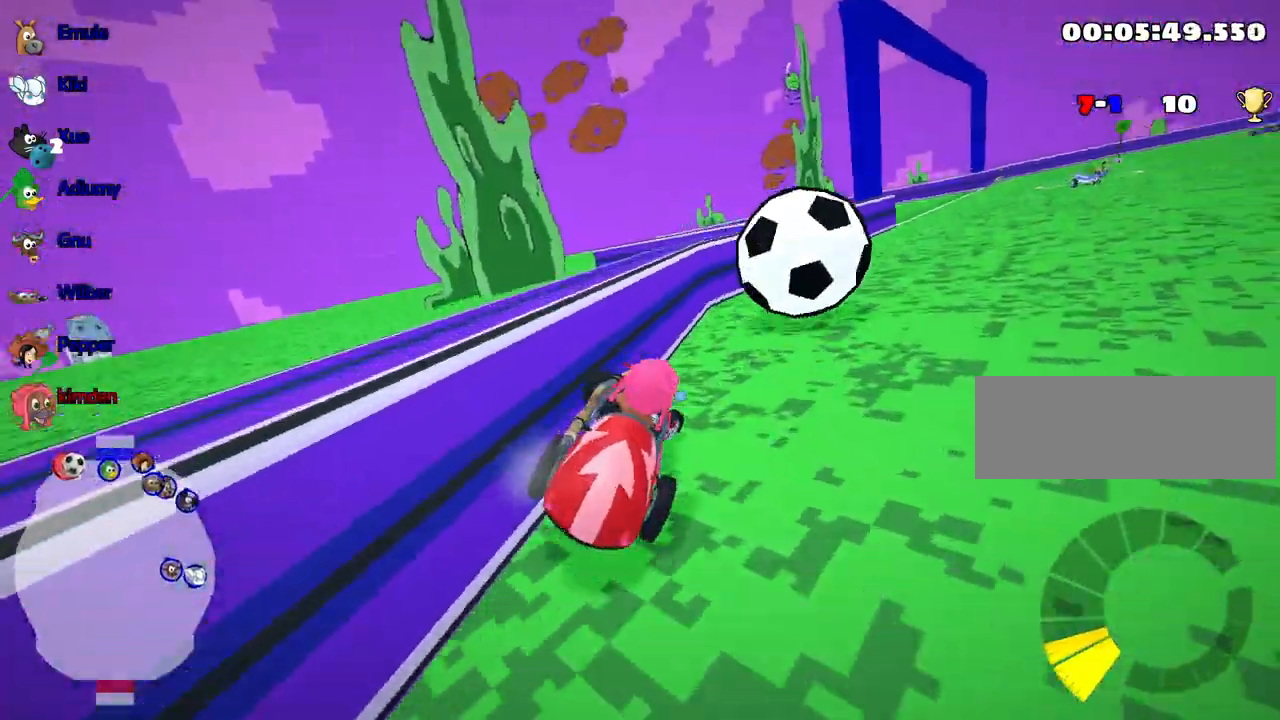
{"keys": ["right", "up"], "events": [[117, "right", "up"], [350, "right", "down"]]}
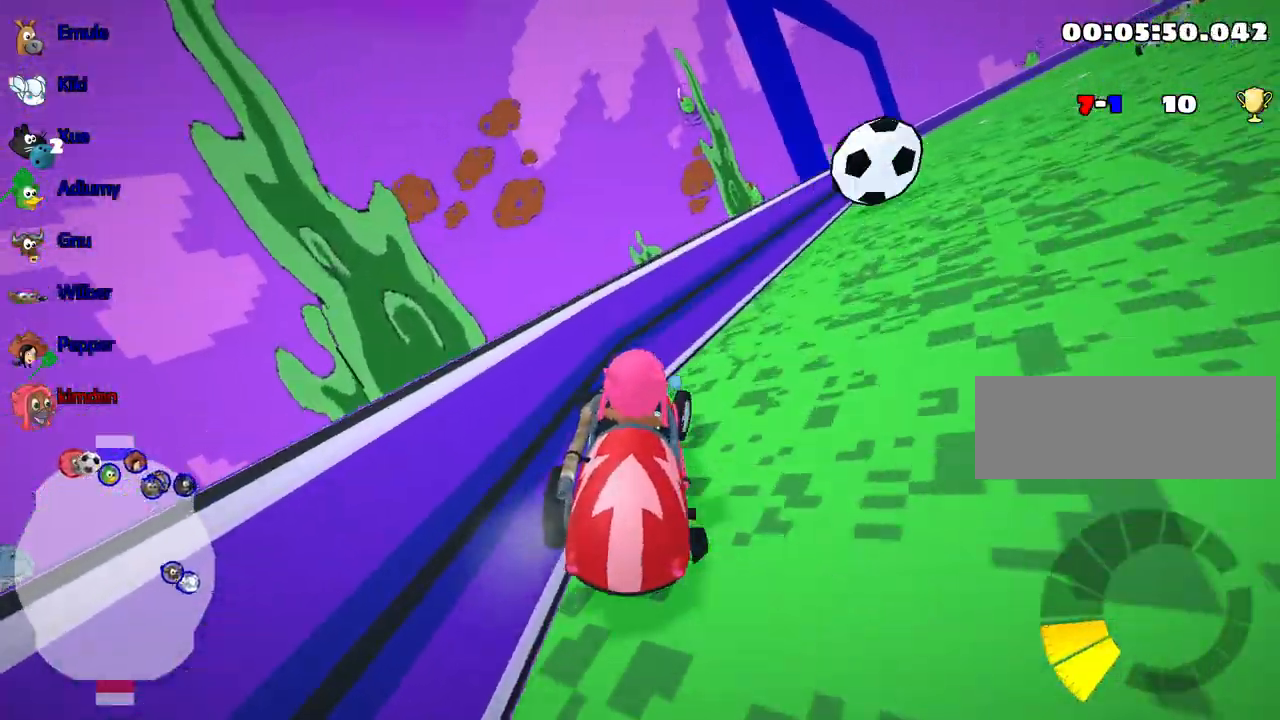
{"keys": ["up"], "events": [[400, "right", "up"]]}
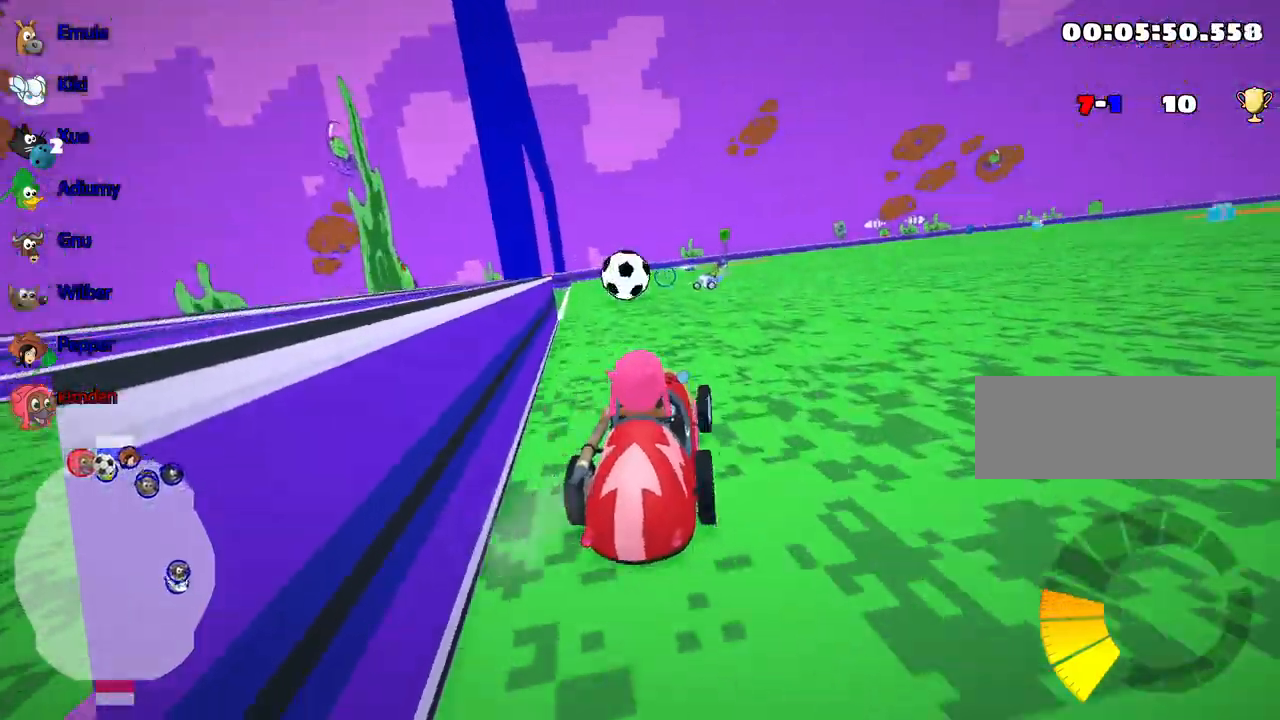
{"keys": ["up"], "events": []}
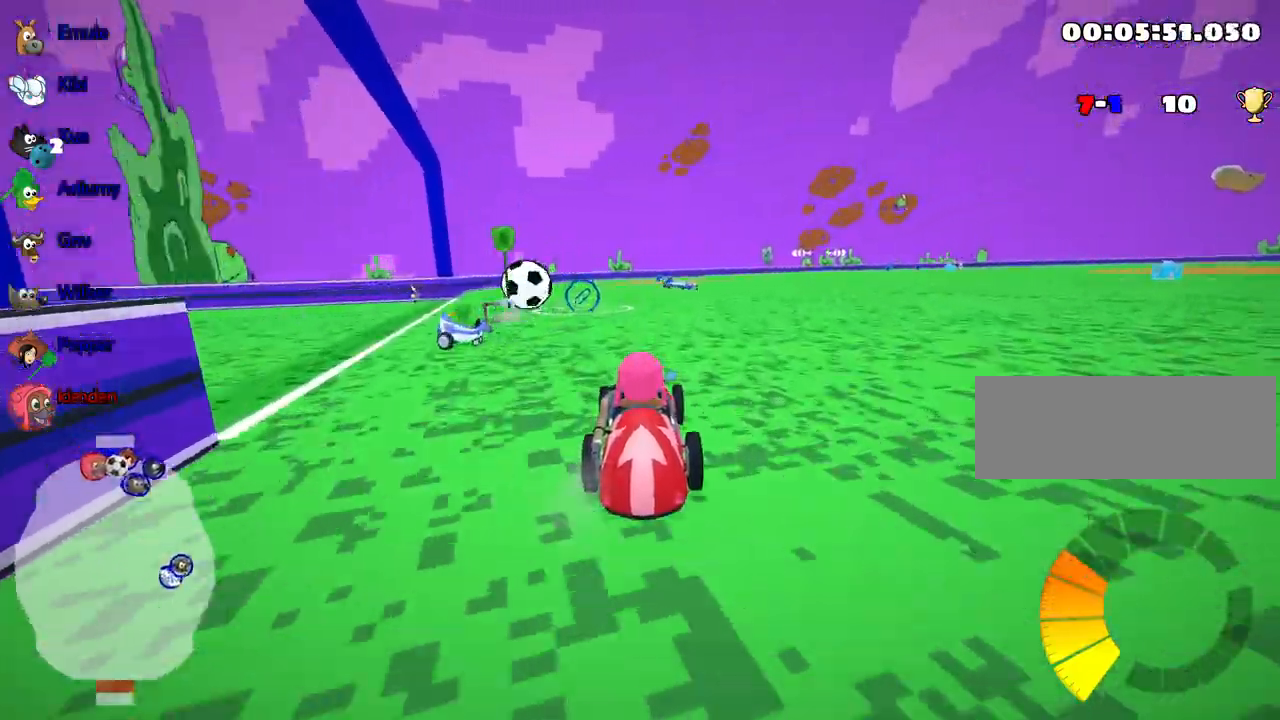
{"keys": ["up"], "events": []}
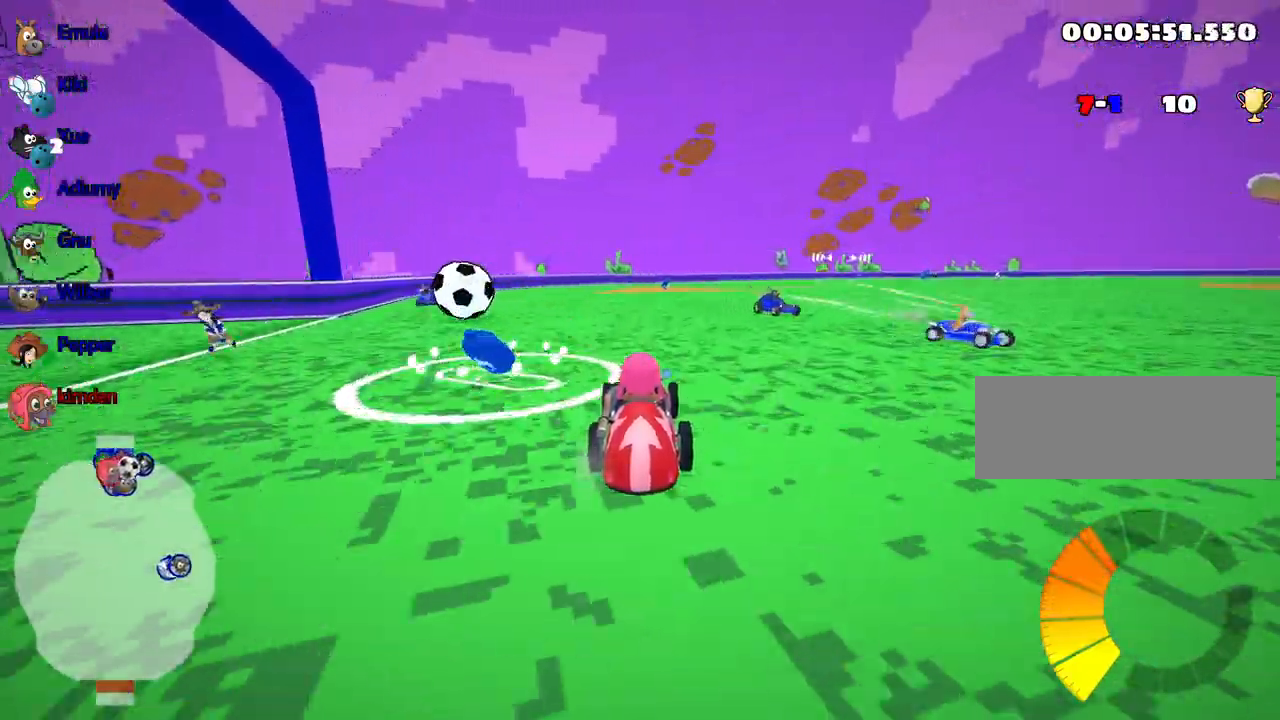
{"keys": ["left", "up"], "events": [[350, "left", "down"]]}
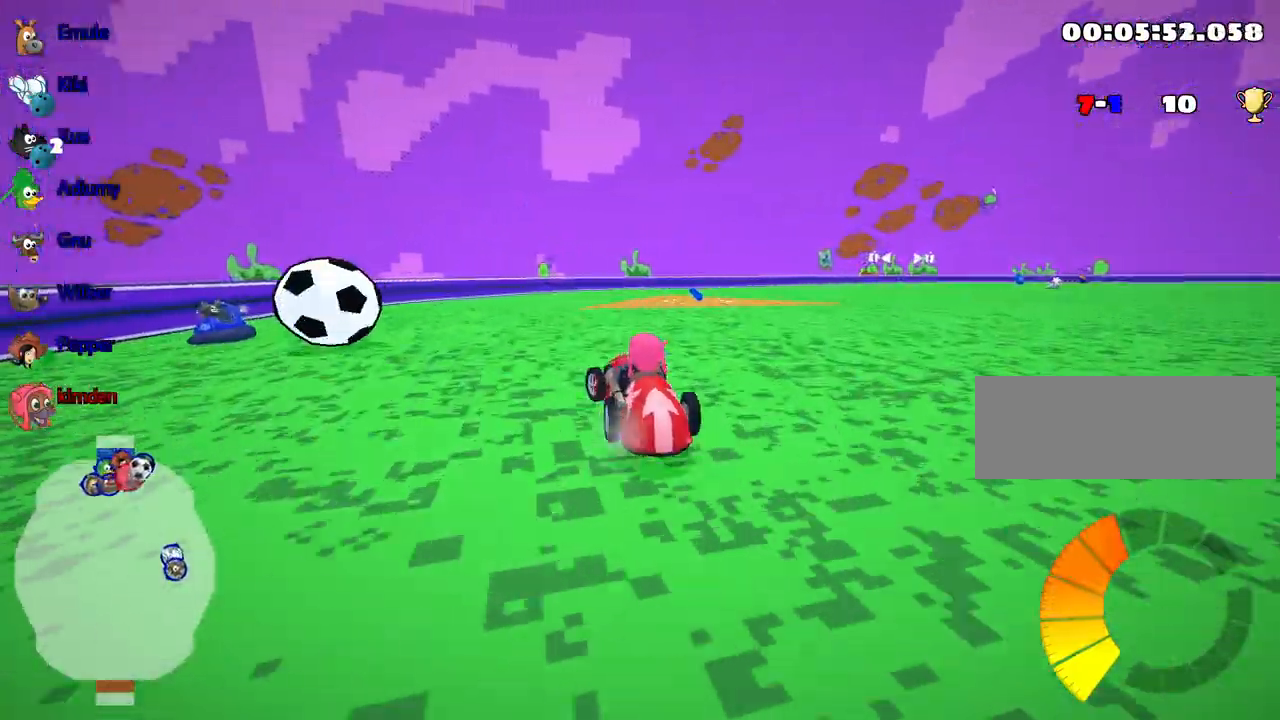
{"keys": ["left", "up"], "events": []}
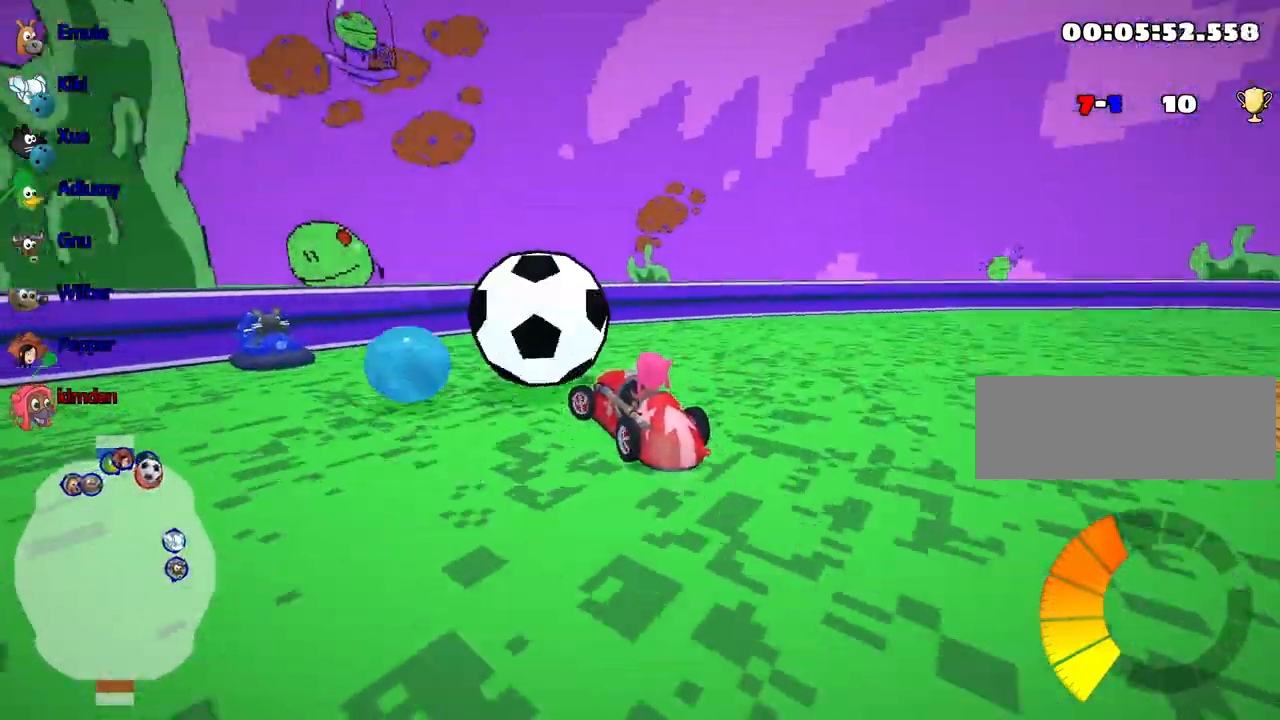
{"keys": ["left", "up"], "events": []}
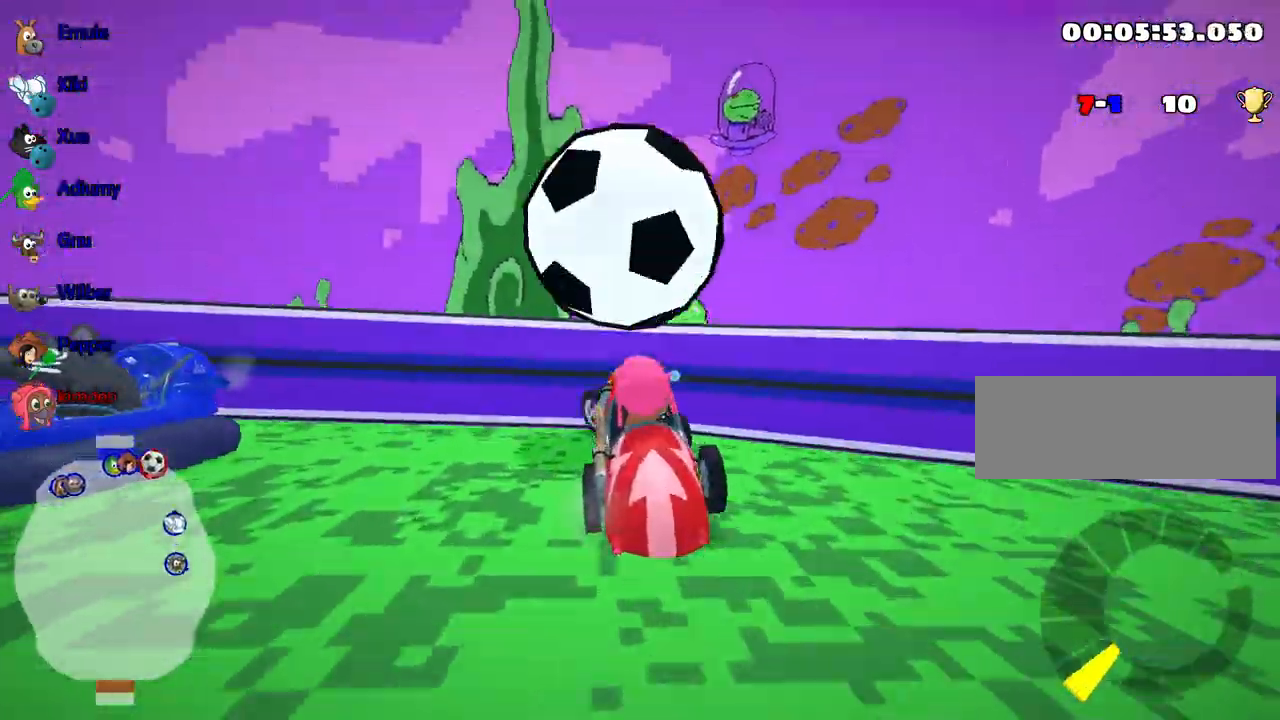
{"keys": ["down", "right"], "events": [[167, "up", "up"], [233, "left", "up"], [250, "down", "down"], [333, "right", "down"]]}
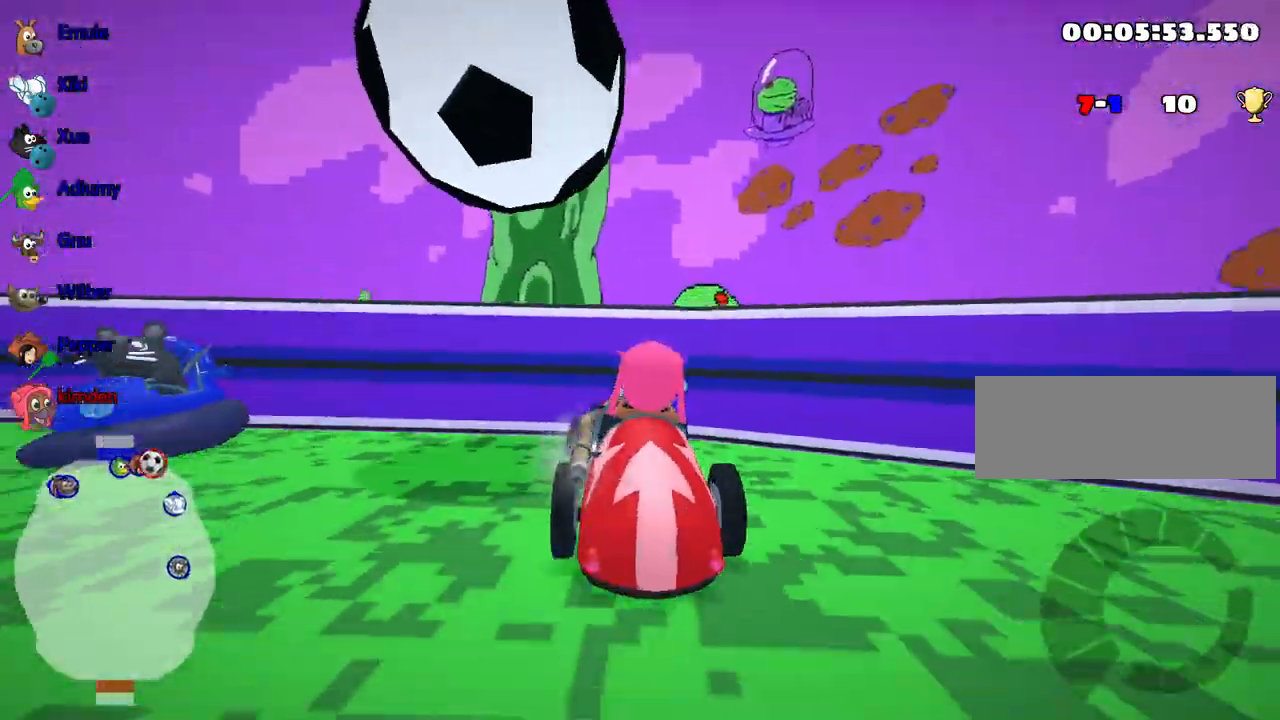
{"keys": ["right", "up"], "events": [[133, "right", "up"], [150, "down", "up"], [233, "up", "down"], [450, "right", "down"]]}
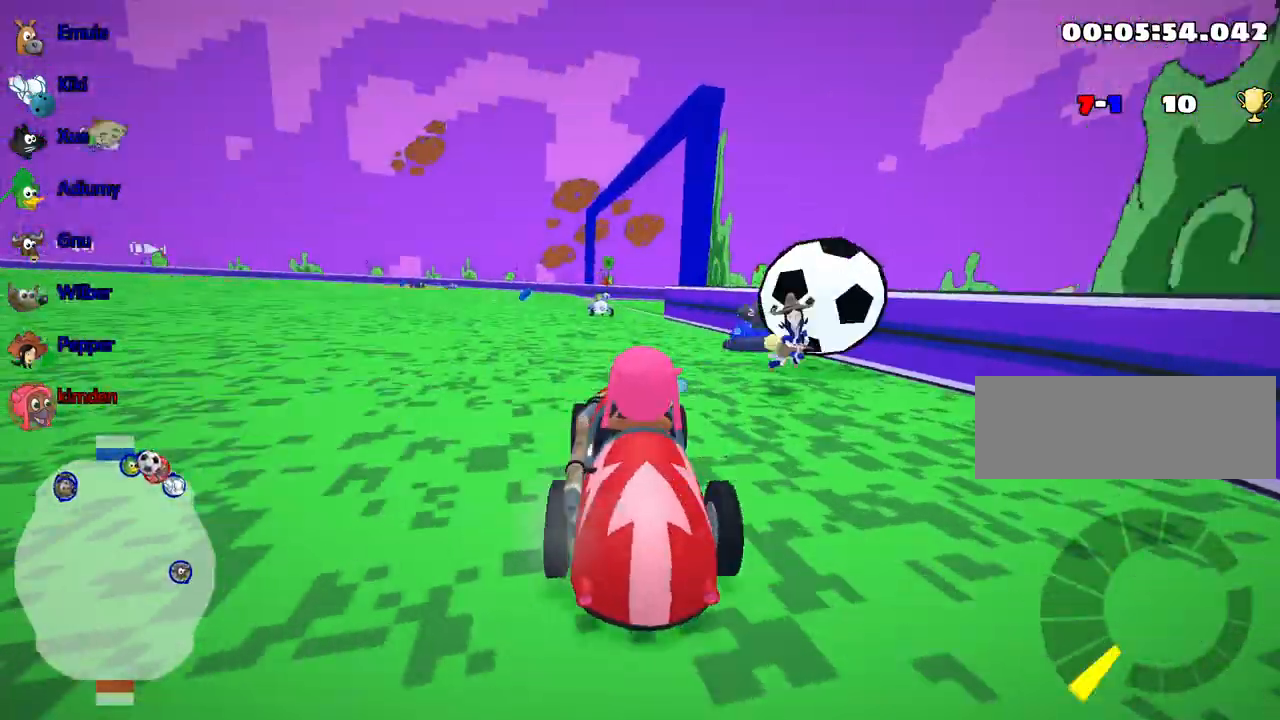
{"keys": ["up"], "events": [[367, "right", "up"]]}
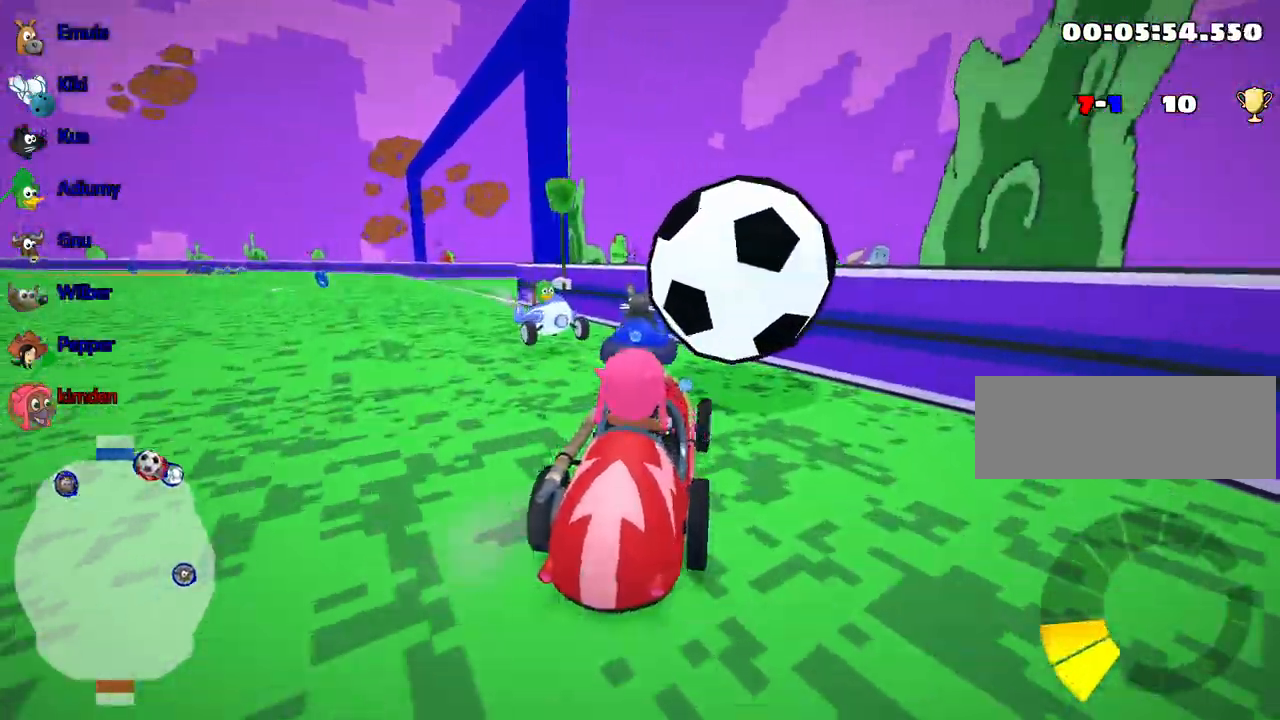
{"keys": ["up"], "events": [[150, "left", "down"], [467, "left", "up"]]}
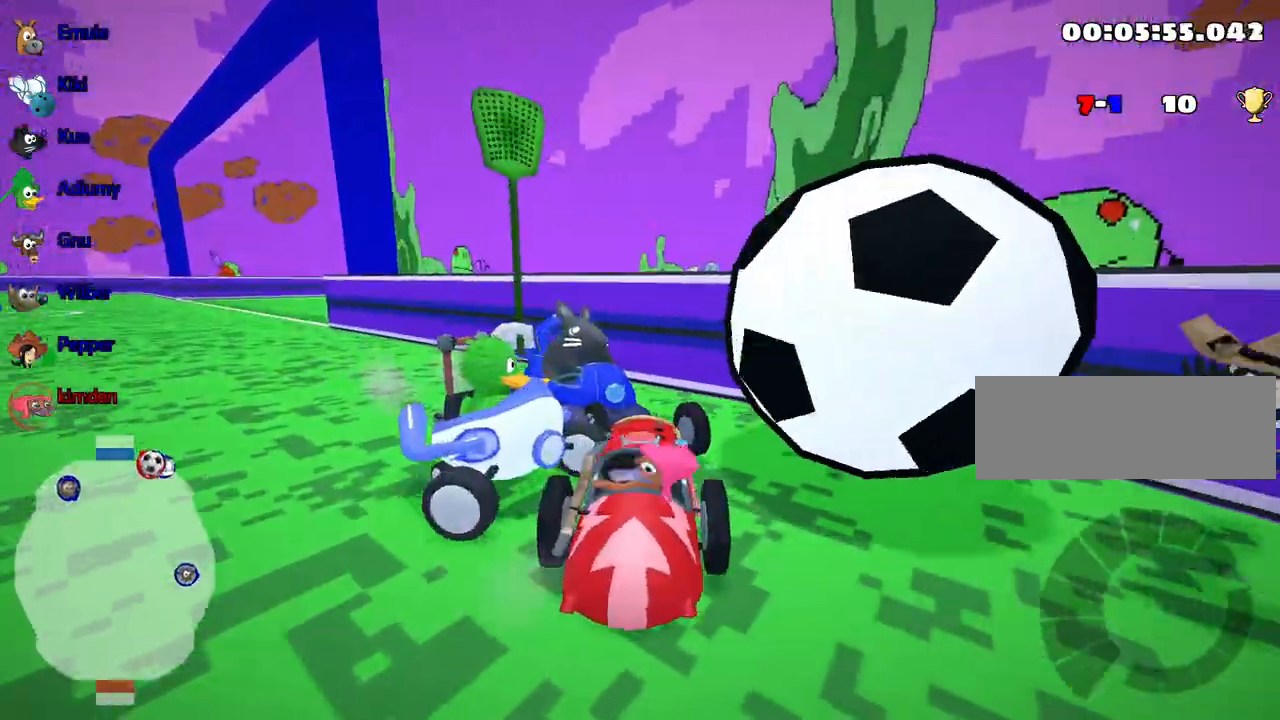
{"keys": ["down"], "events": [[17, "up", "up"], [33, "down", "down"], [217, "right", "down"], [467, "right", "up"]]}
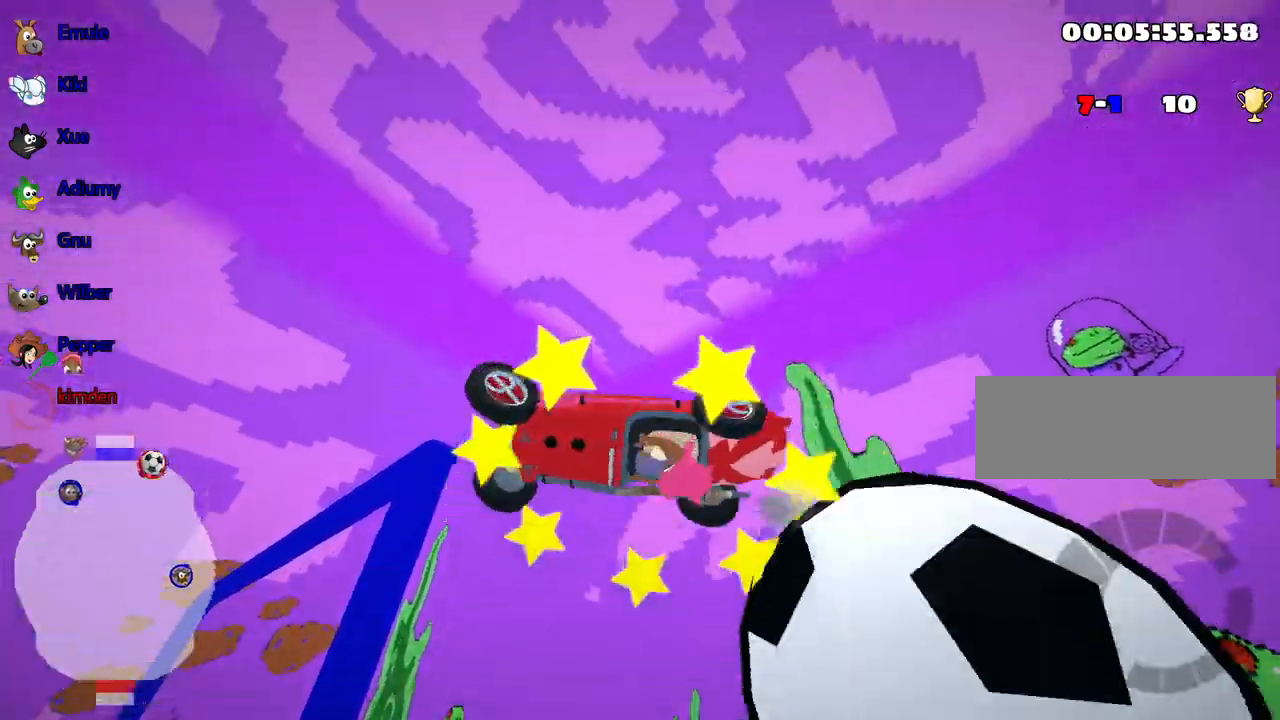
{"keys": ["down"], "events": []}
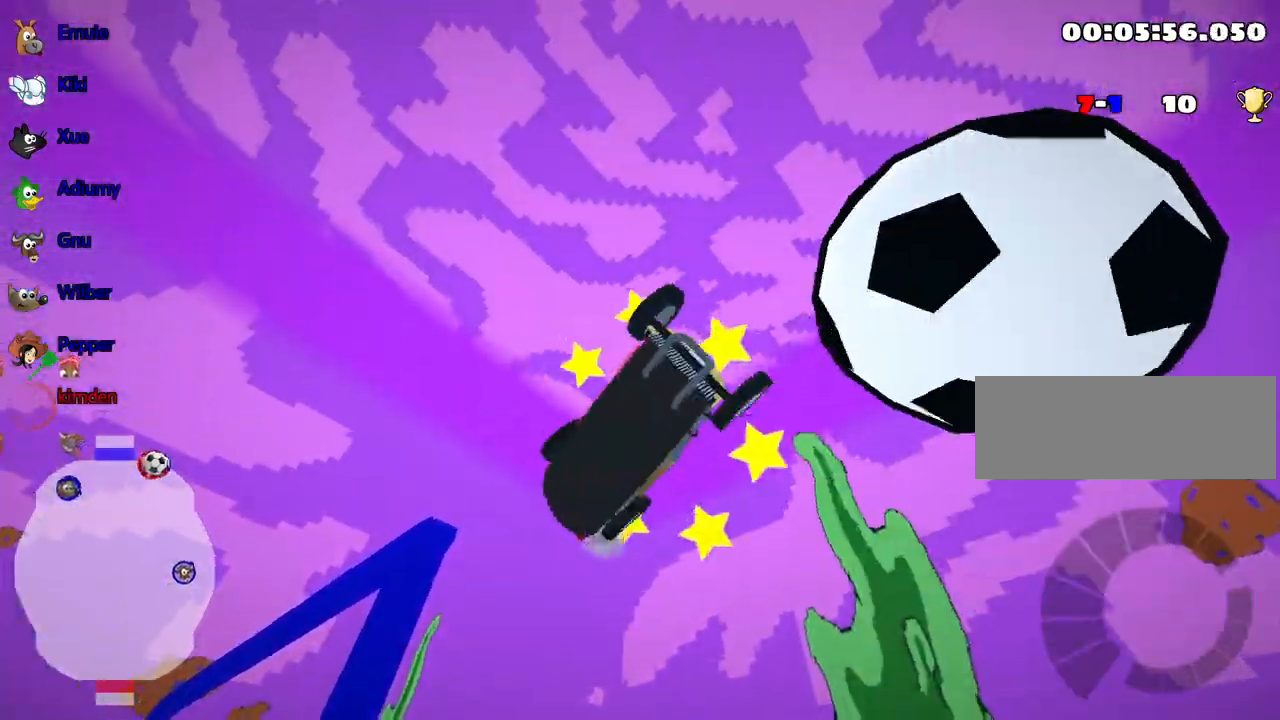
{"keys": ["down"], "events": []}
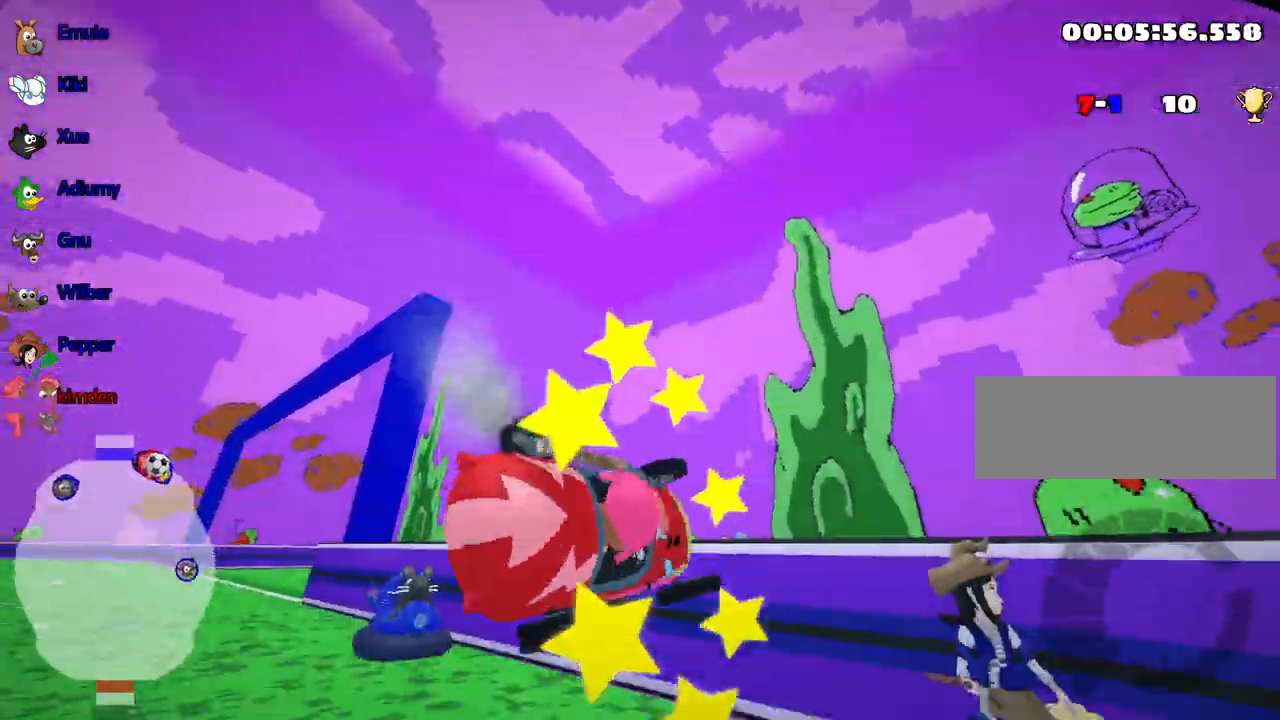
{"keys": ["down"], "events": [[300, "right", "down"], [500, "right", "up"]]}
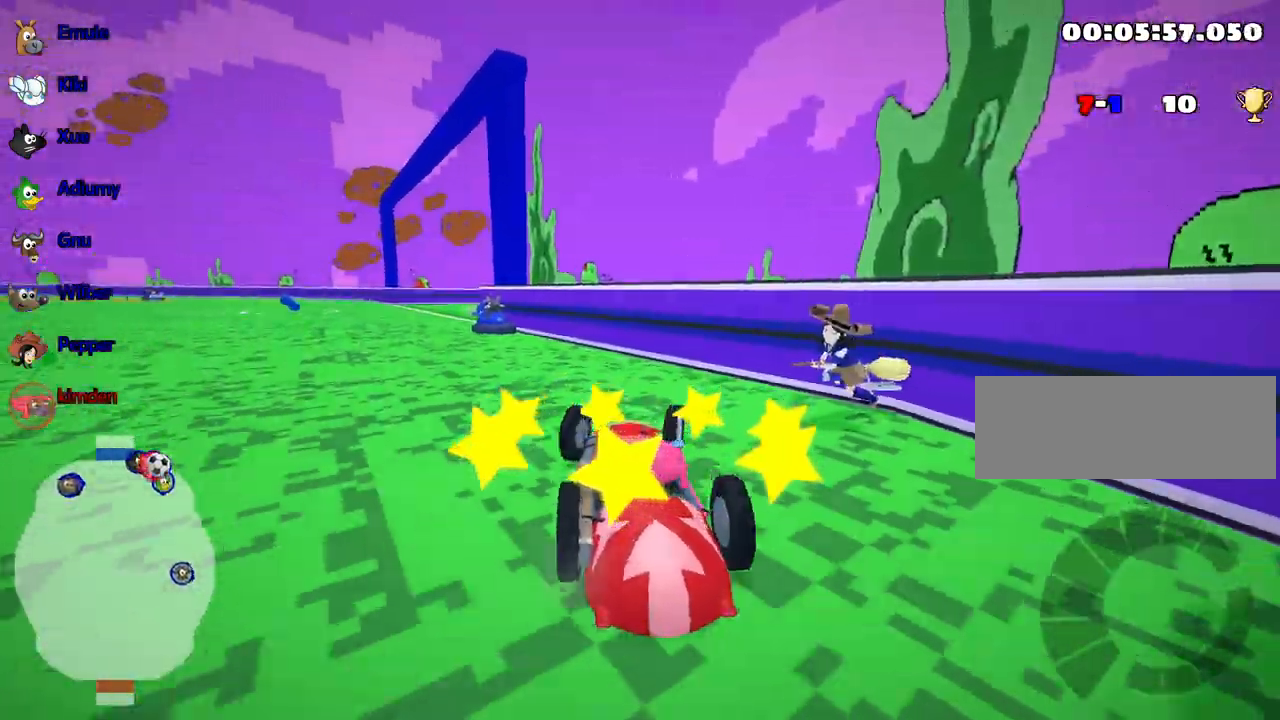
{"keys": ["down"], "events": []}
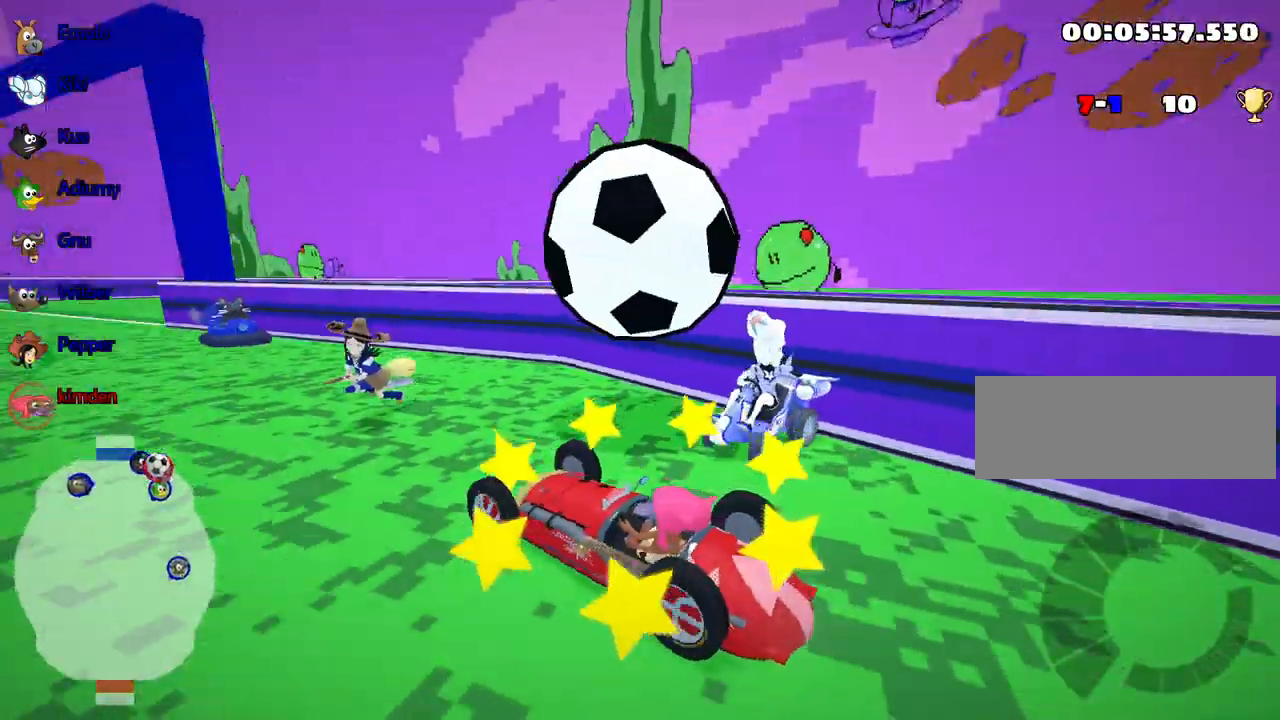
{"keys": [], "events": [[433, "down", "up"]]}
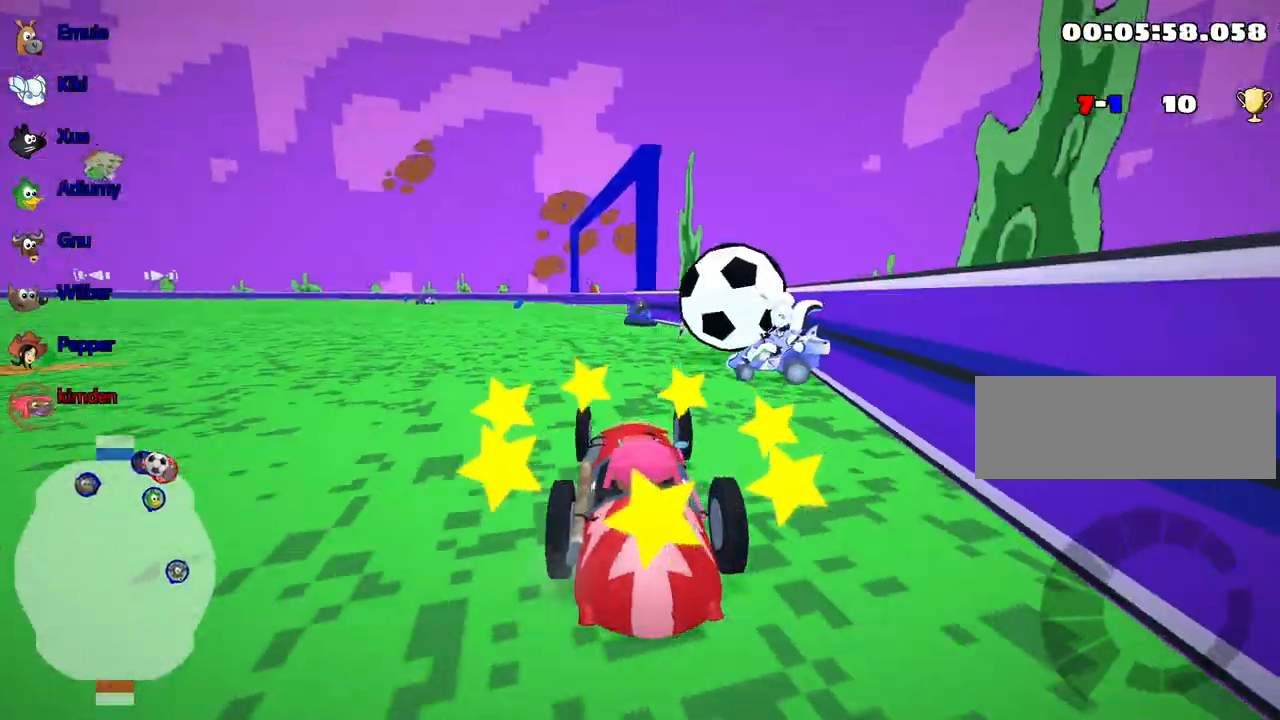
{"keys": [], "events": [[50, "up", "down"], [500, "up", "up"]]}
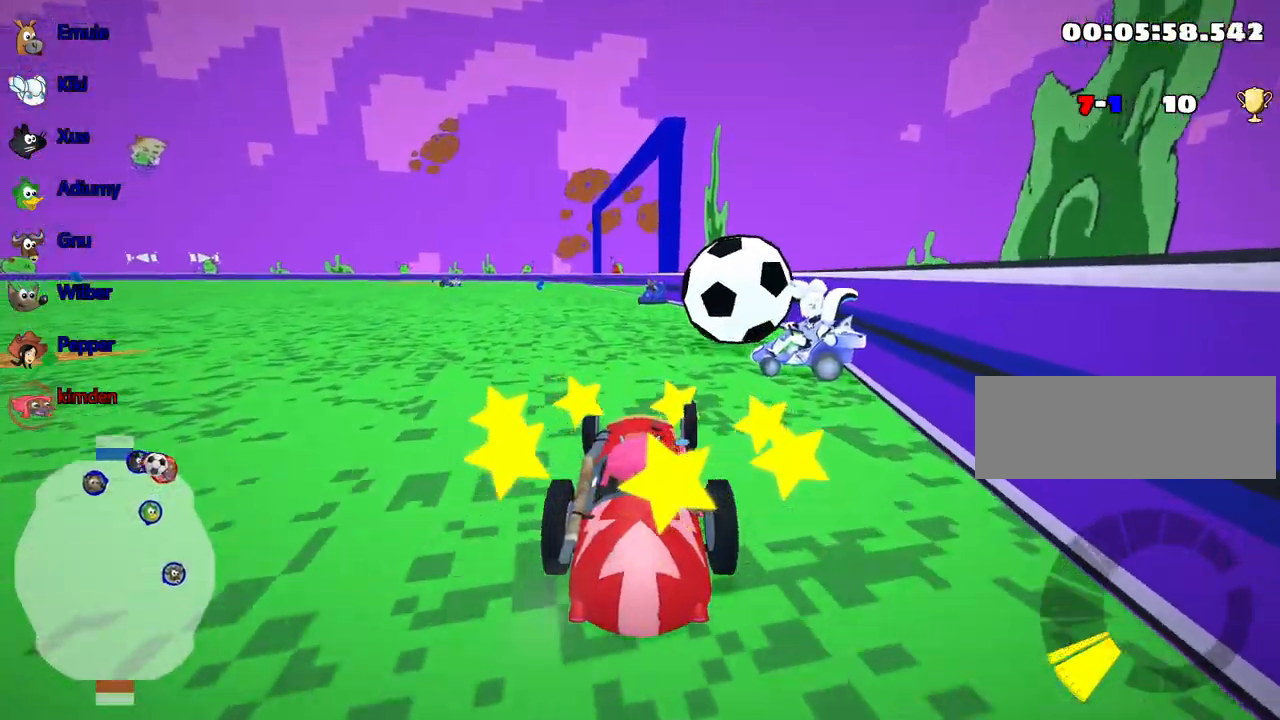
{"keys": ["left"], "events": [[17, "right", "down"], [200, "right", "up"], [400, "left", "down"]]}
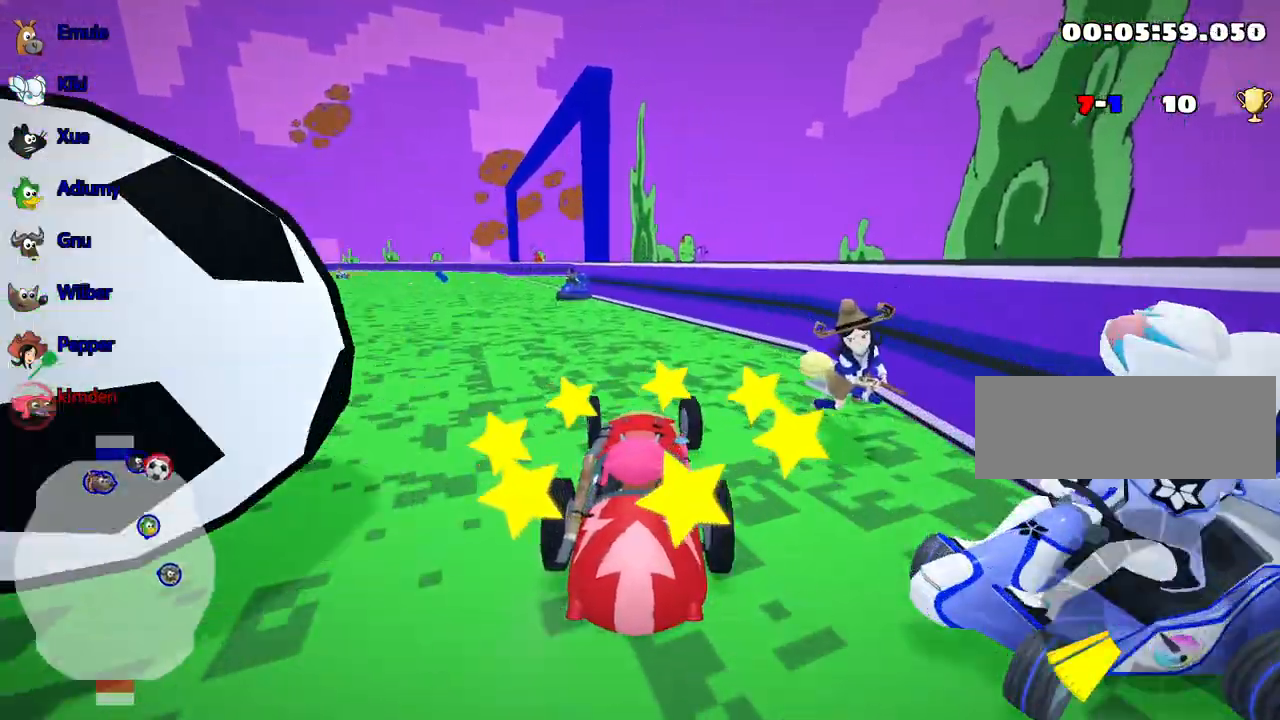
{"keys": ["left", "up"], "events": [[233, "left", "up"], [317, "left", "down"], [383, "up", "down"]]}
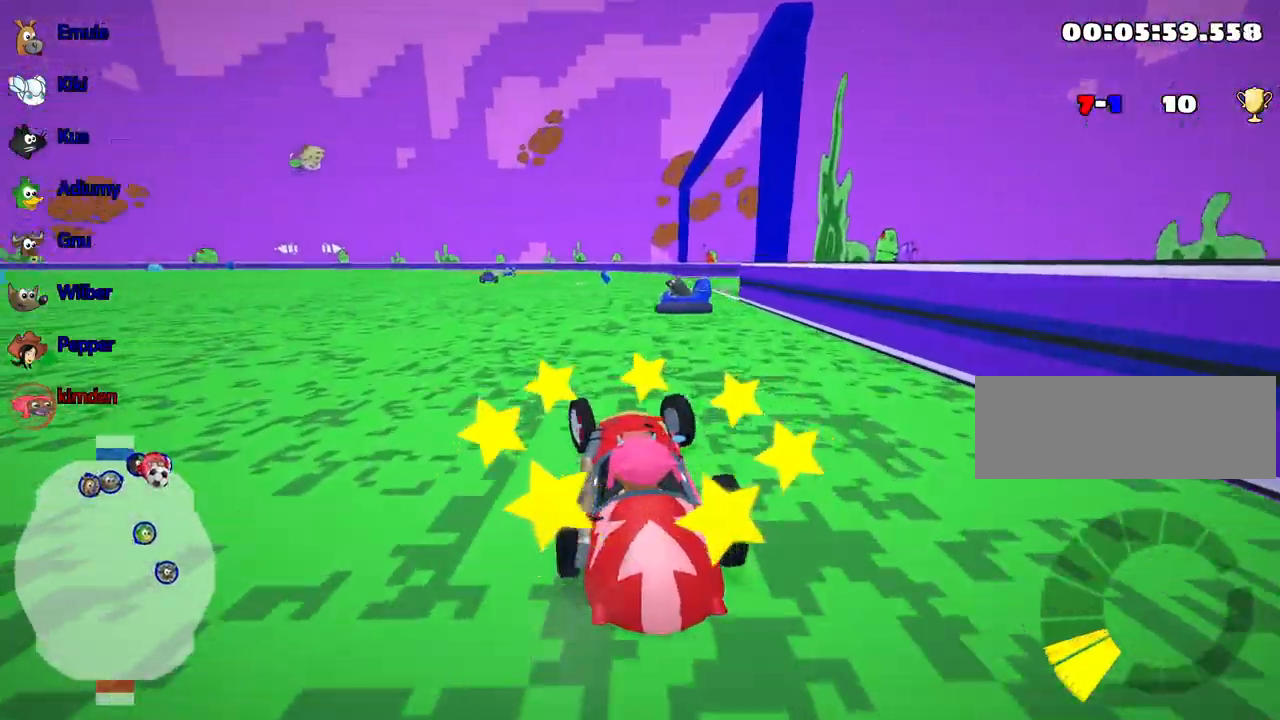
{"keys": ["right", "up"], "events": [[50, "nitro", "down"], [200, "left", "up"], [300, "nitro", "up"], [383, "right", "down"]]}
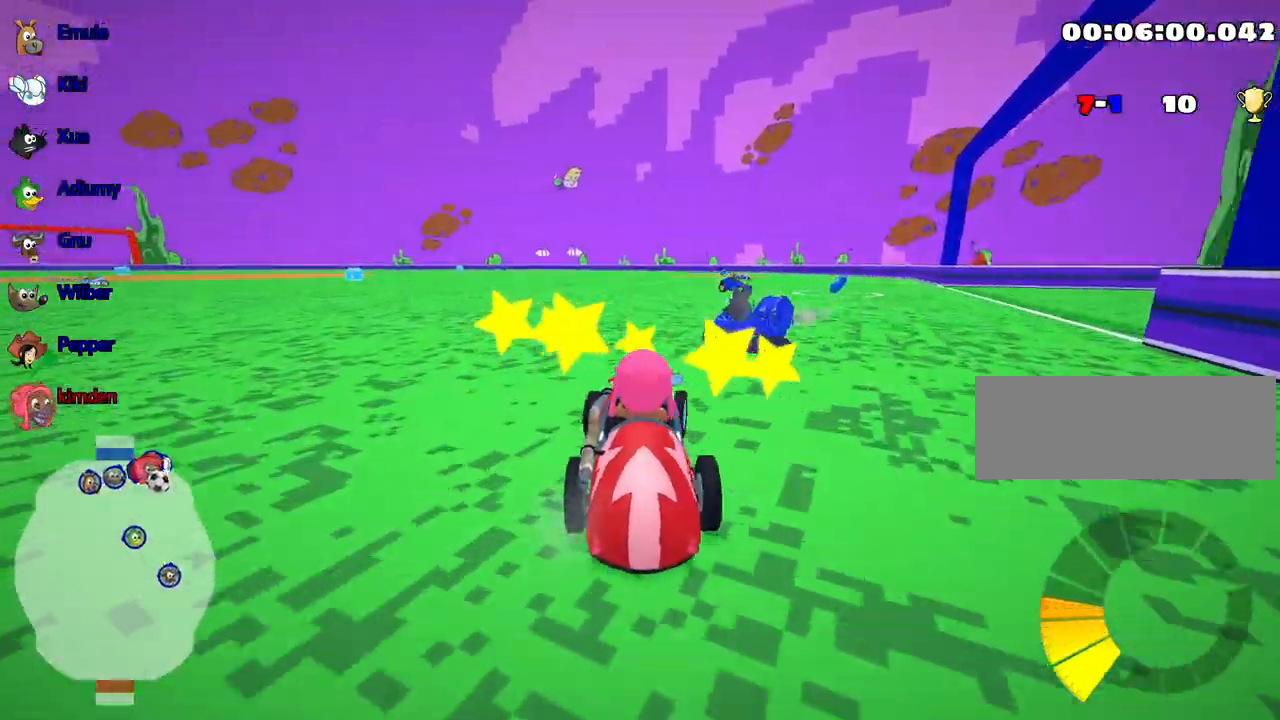
{"keys": ["right", "up"], "events": []}
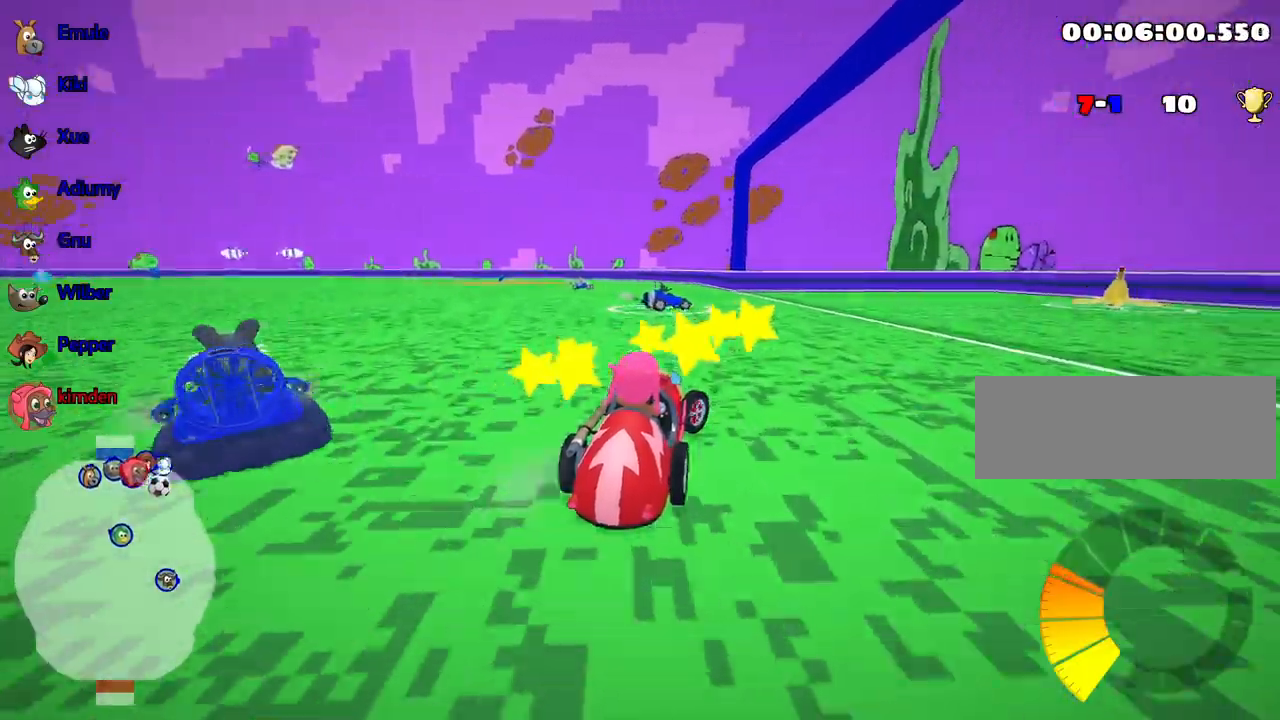
{"keys": ["left", "up"], "events": [[17, "right", "up"], [67, "left", "down"]]}
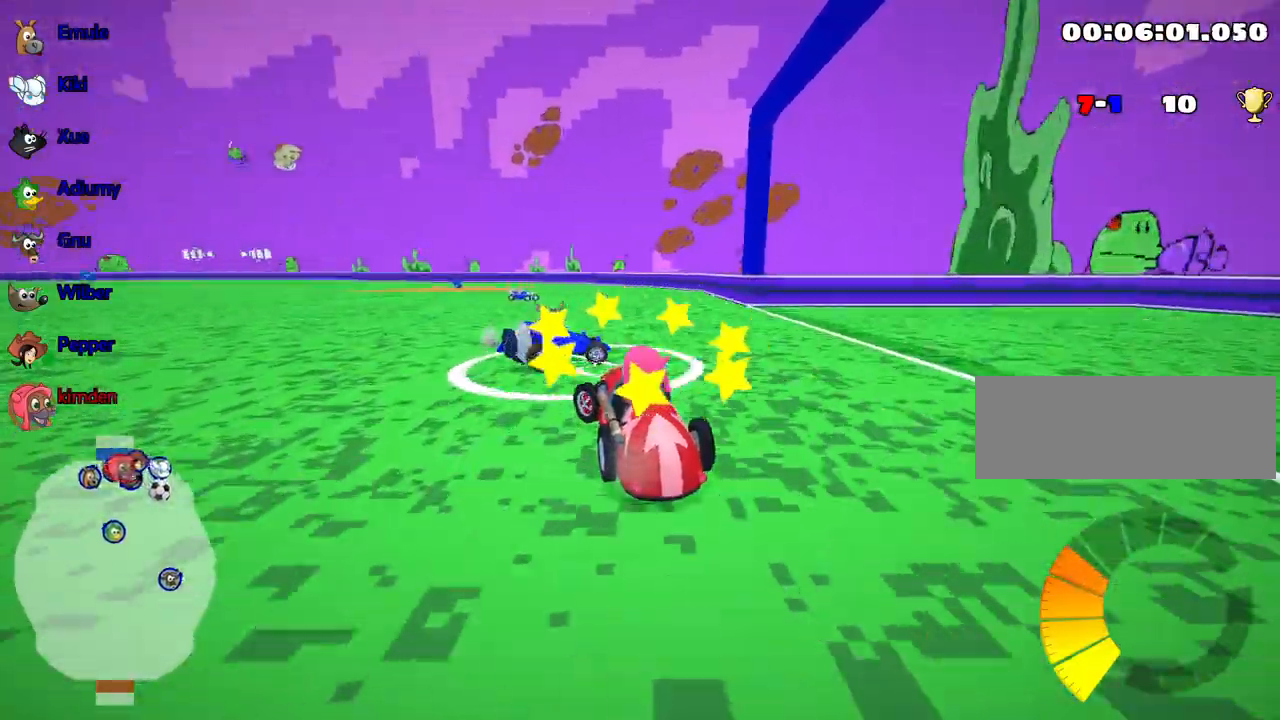
{"keys": ["left", "up"], "events": []}
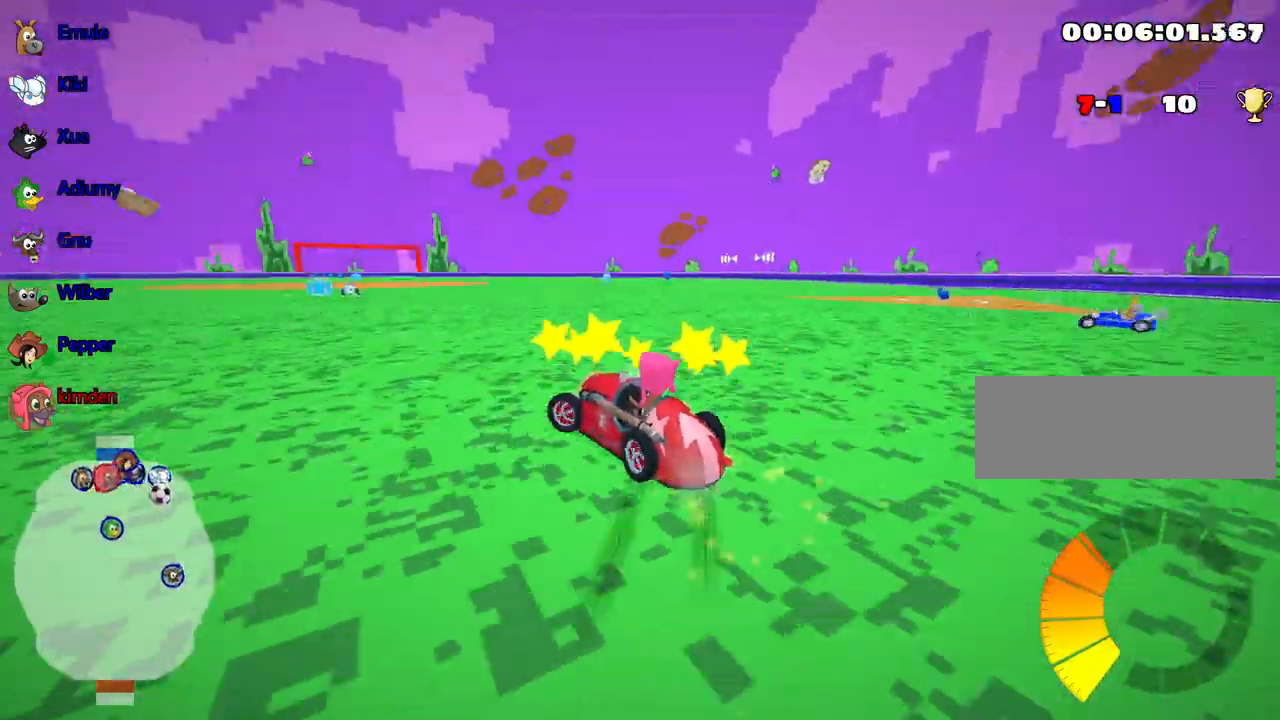
{"keys": ["right", "up"], "events": [[417, "left", "up"], [450, "right", "down"]]}
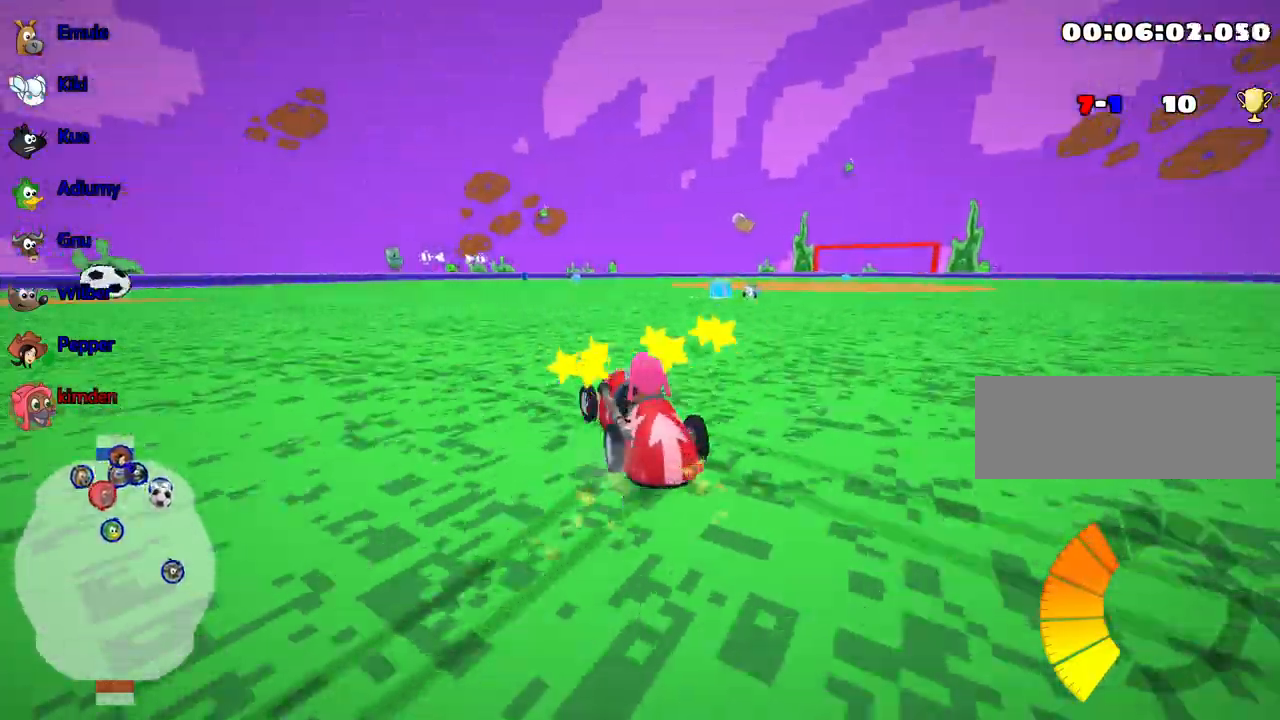
{"keys": ["right", "up"], "events": []}
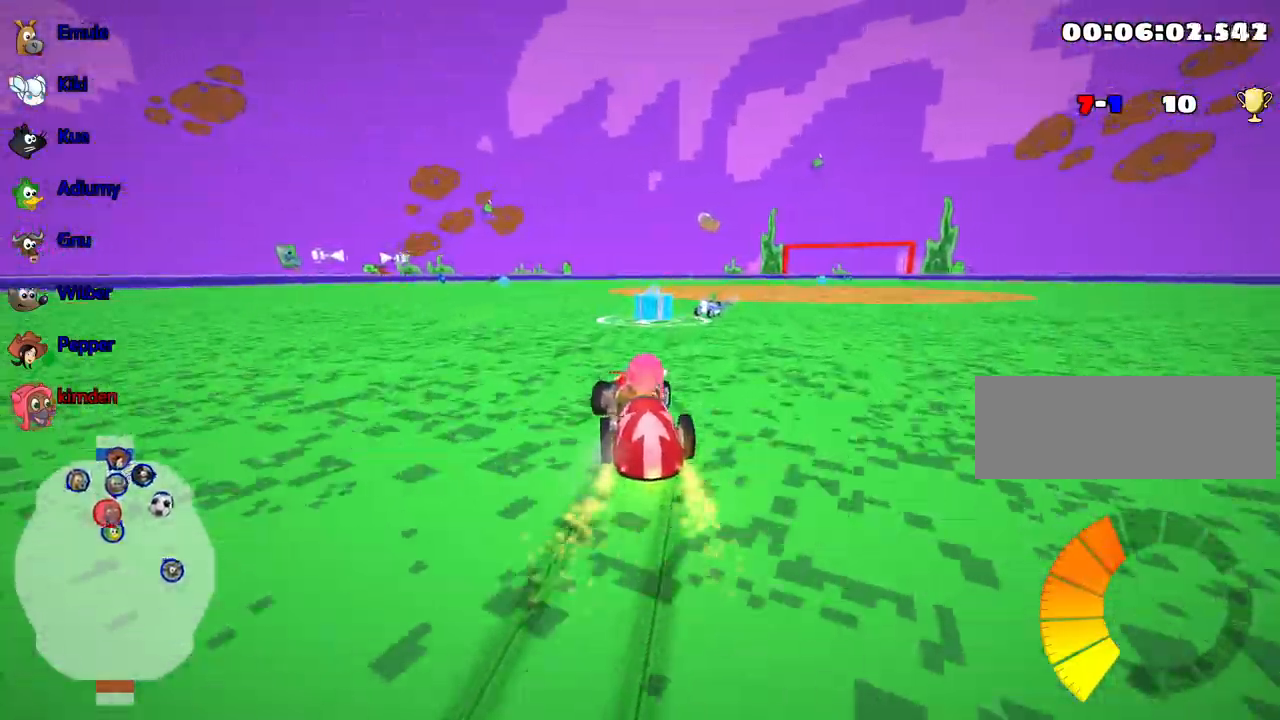
{"keys": ["right", "up"], "events": []}
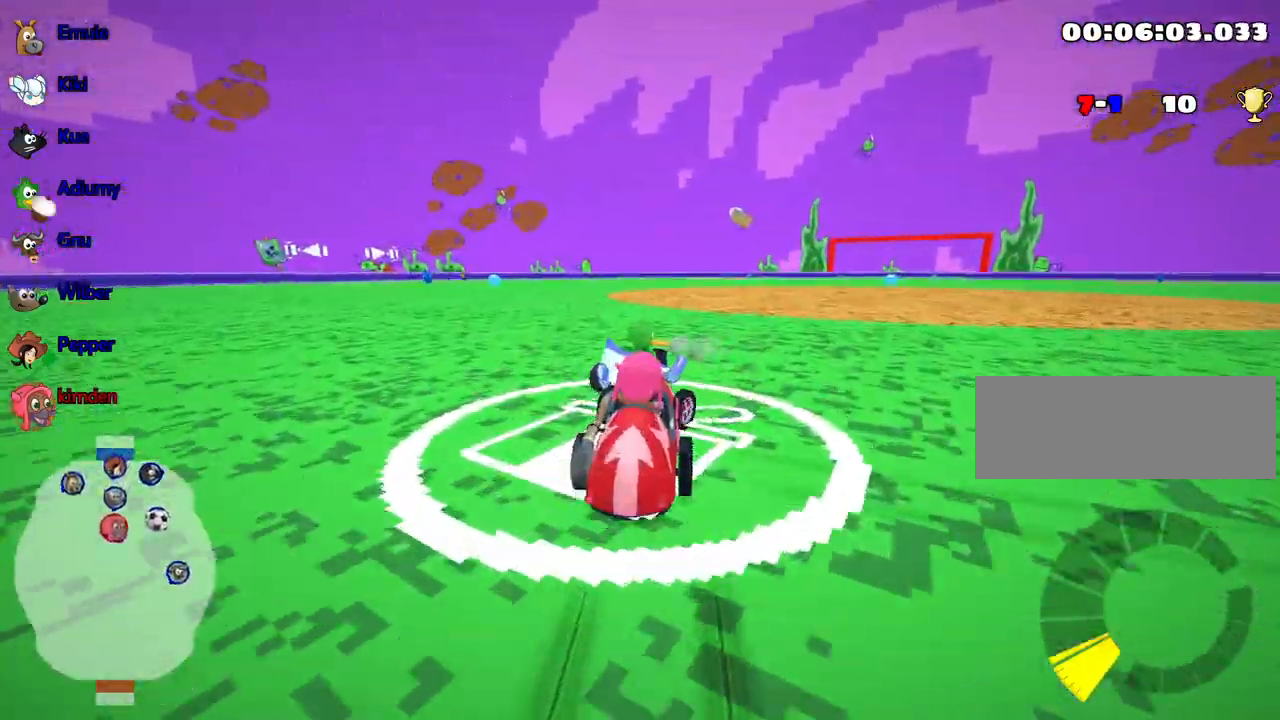
{"keys": ["up"], "events": [[433, "right", "up"]]}
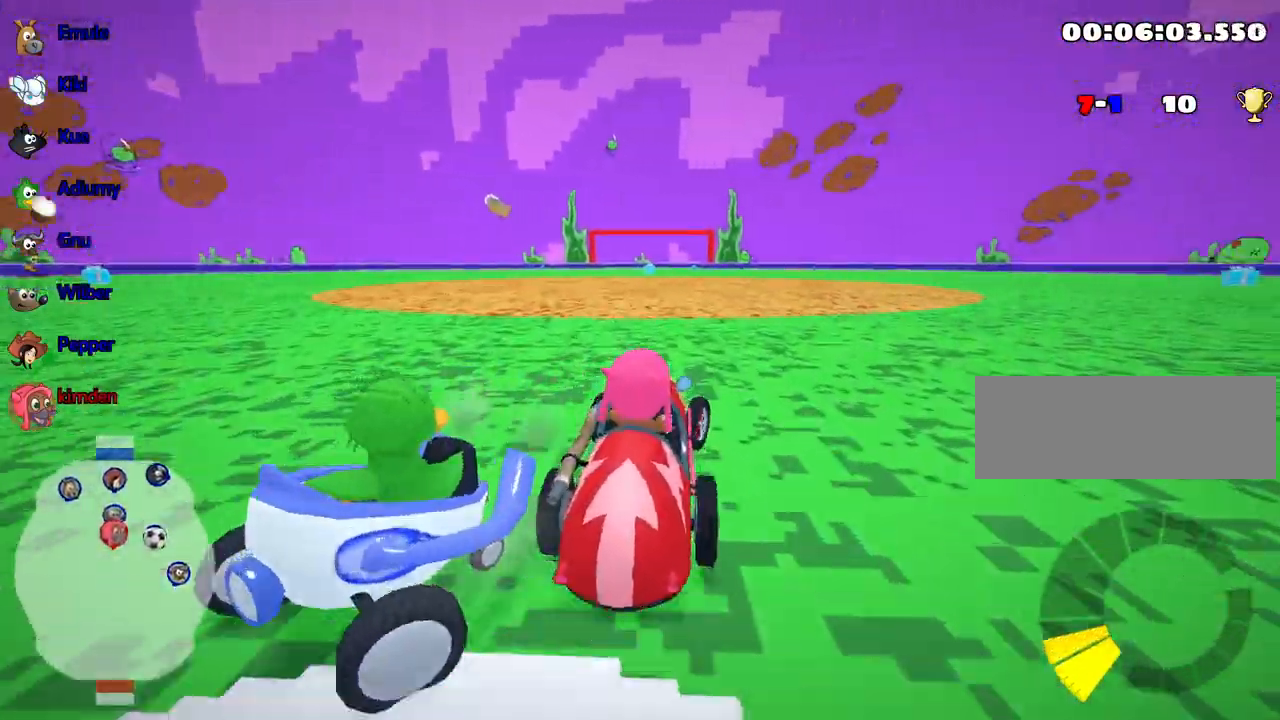
{"keys": ["up"], "events": [[150, "right", "down"], [450, "right", "up"]]}